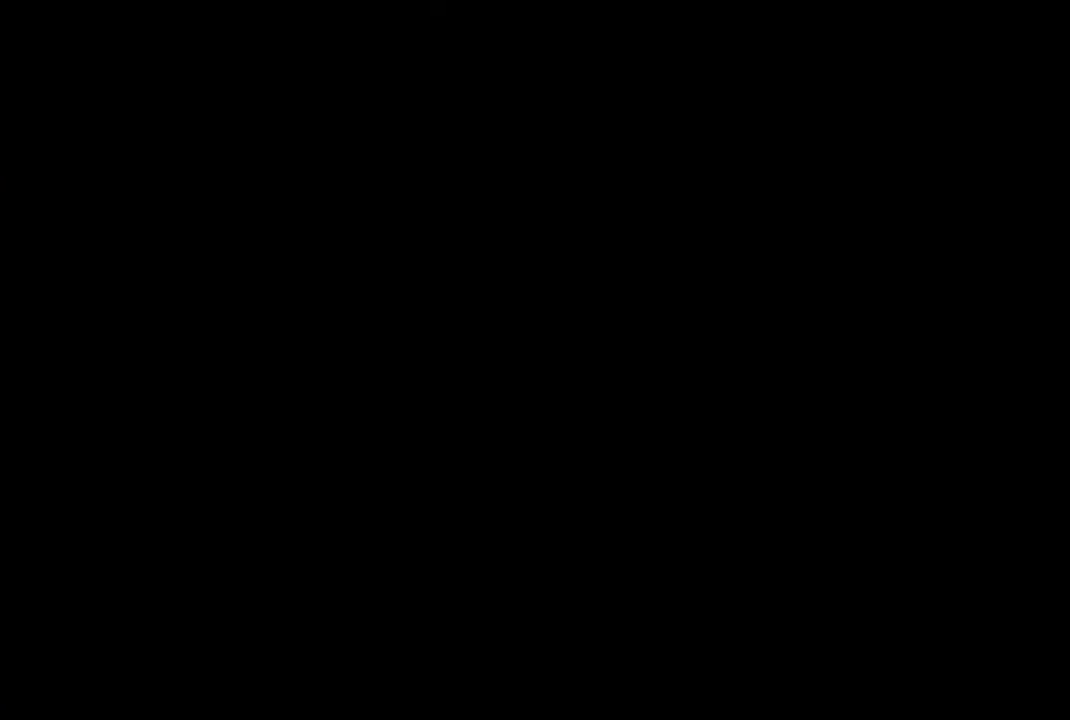
Gameplay with a controller (PlayStation layout); each line is a JSON object with the inputs held at the frame after it. "events" lists button and stick changes between this image and that frame as [ms after this image, input, new state], when the widget could be followed in between.
{"buttons": [], "left_stick": "center", "right_stick": "center", "events": [[417, "R1", "up"], [433, "DPAD_LEFT", "up"]]}
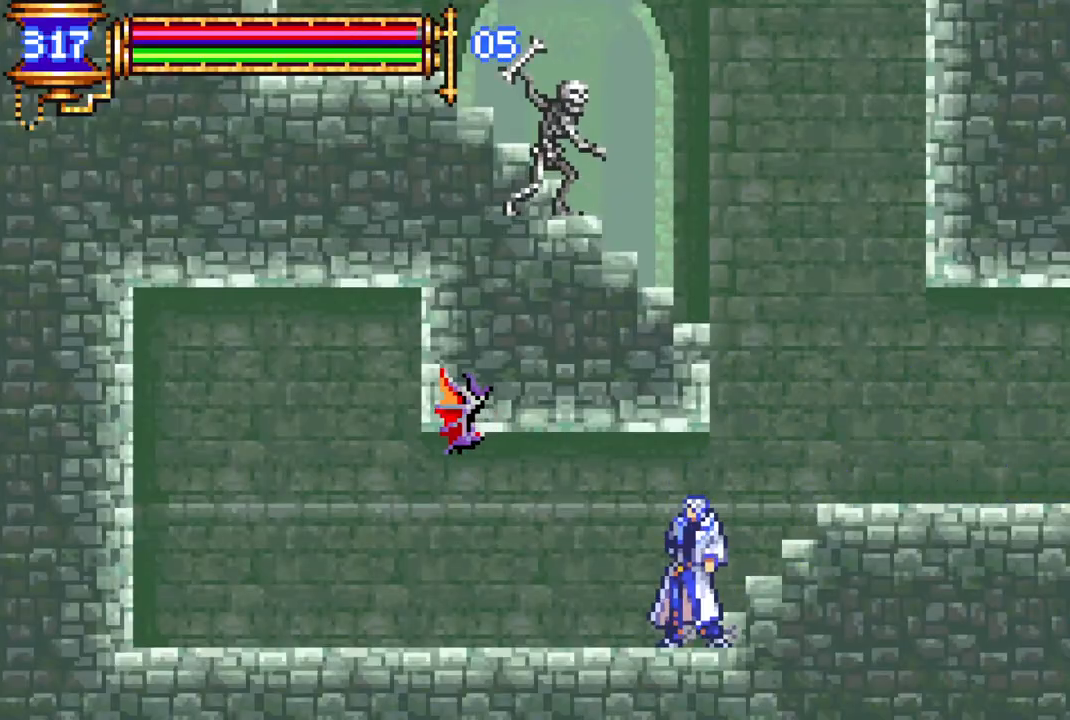
{"buttons": [], "left_stick": "center", "right_stick": "center", "events": [[17, "DPAD_RIGHT", "down"], [217, "CROSS", "down"], [417, "CROSS", "up"], [467, "DPAD_RIGHT", "up"]]}
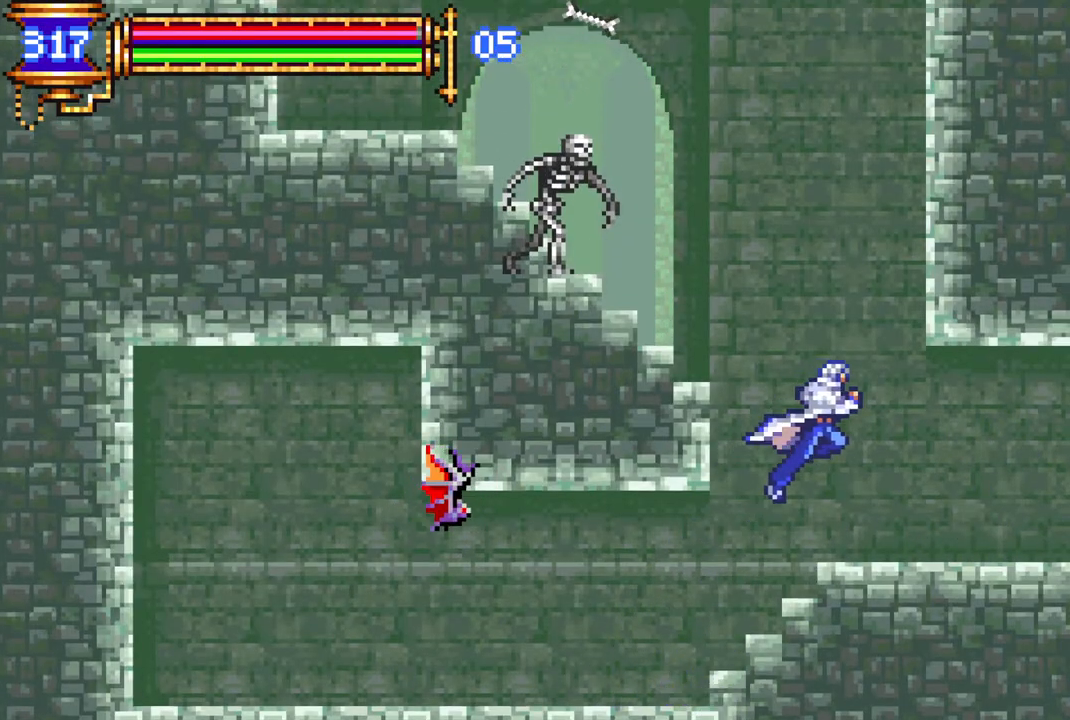
{"buttons": ["DPAD_RIGHT"], "left_stick": "center", "right_stick": "center", "events": [[83, "DPAD_LEFT", "down"], [167, "DPAD_LEFT", "up"], [300, "DPAD_RIGHT", "down"]]}
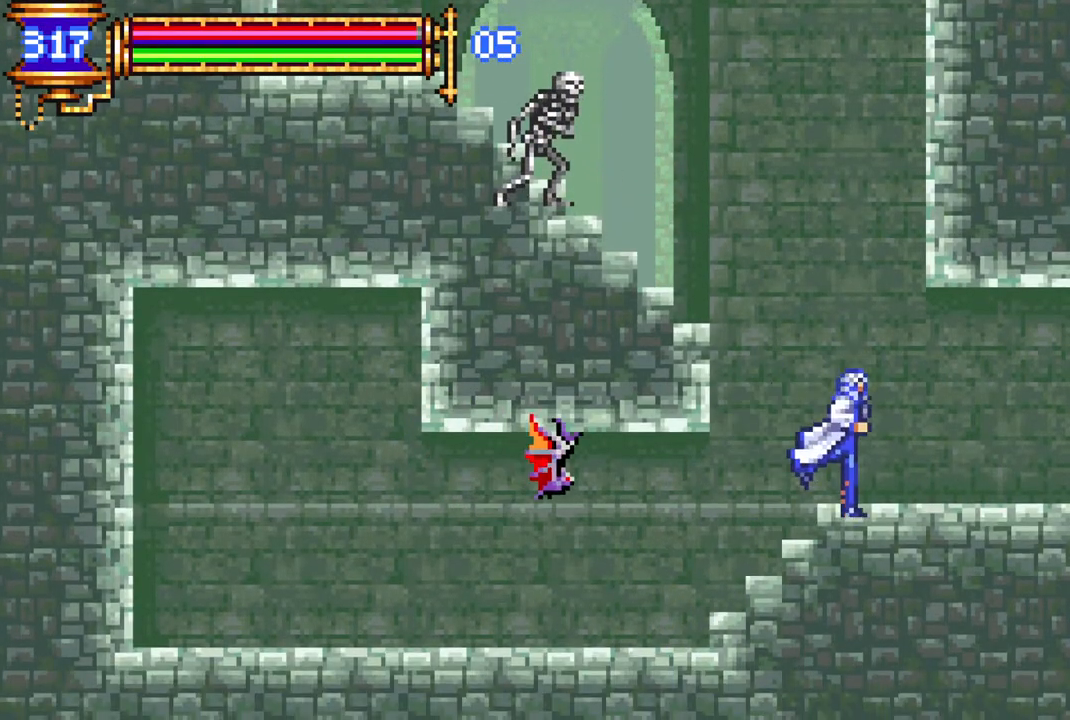
{"buttons": [], "left_stick": "center", "right_stick": "center", "events": [[267, "DPAD_RIGHT", "up"]]}
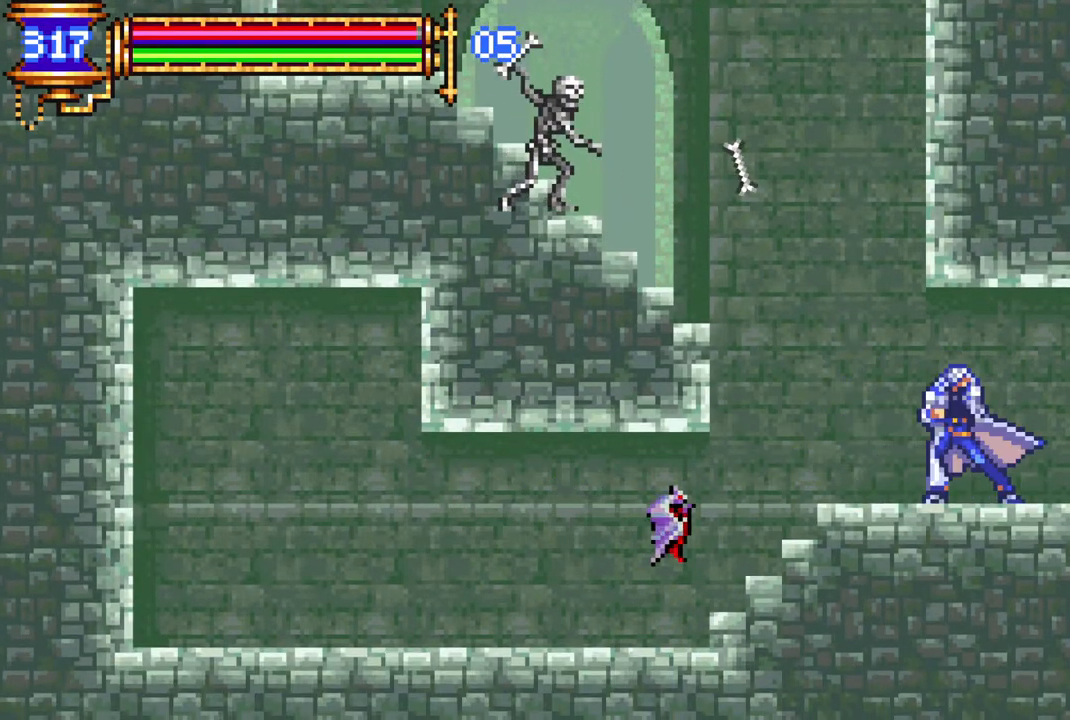
{"buttons": ["DPAD_LEFT"], "left_stick": "center", "right_stick": "center", "events": [[50, "DPAD_LEFT", "down"], [200, "DPAD_LEFT", "up"], [250, "CROSS", "down"], [317, "DPAD_LEFT", "down"], [500, "CROSS", "up"]]}
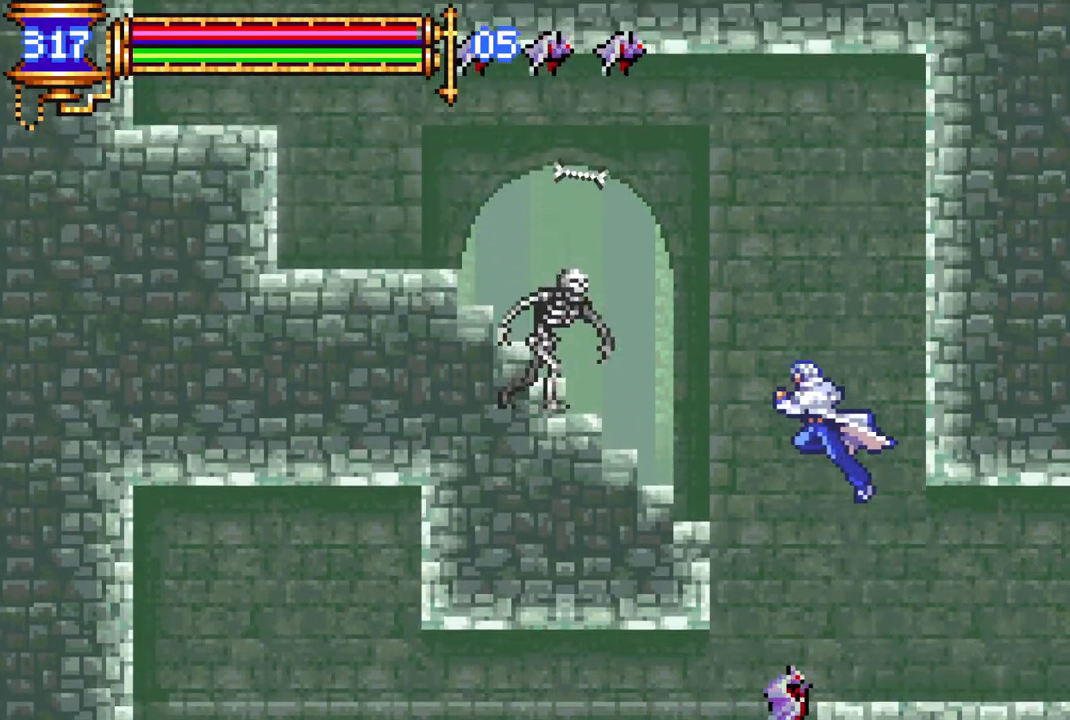
{"buttons": ["R1", "DPAD_LEFT"], "left_stick": "center", "right_stick": "center", "events": [[67, "CROSS", "down"], [183, "R1", "down"], [233, "CROSS", "up"]]}
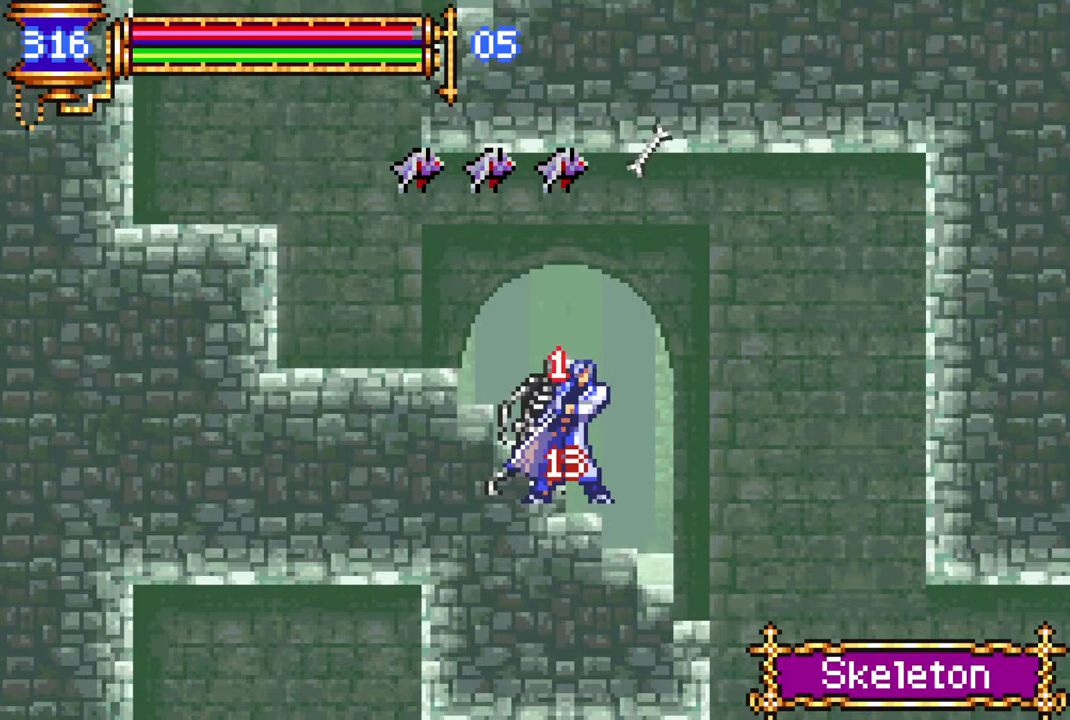
{"buttons": ["R1", "DPAD_LEFT"], "left_stick": "center", "right_stick": "center", "events": [[250, "R1", "up"], [333, "R1", "down"]]}
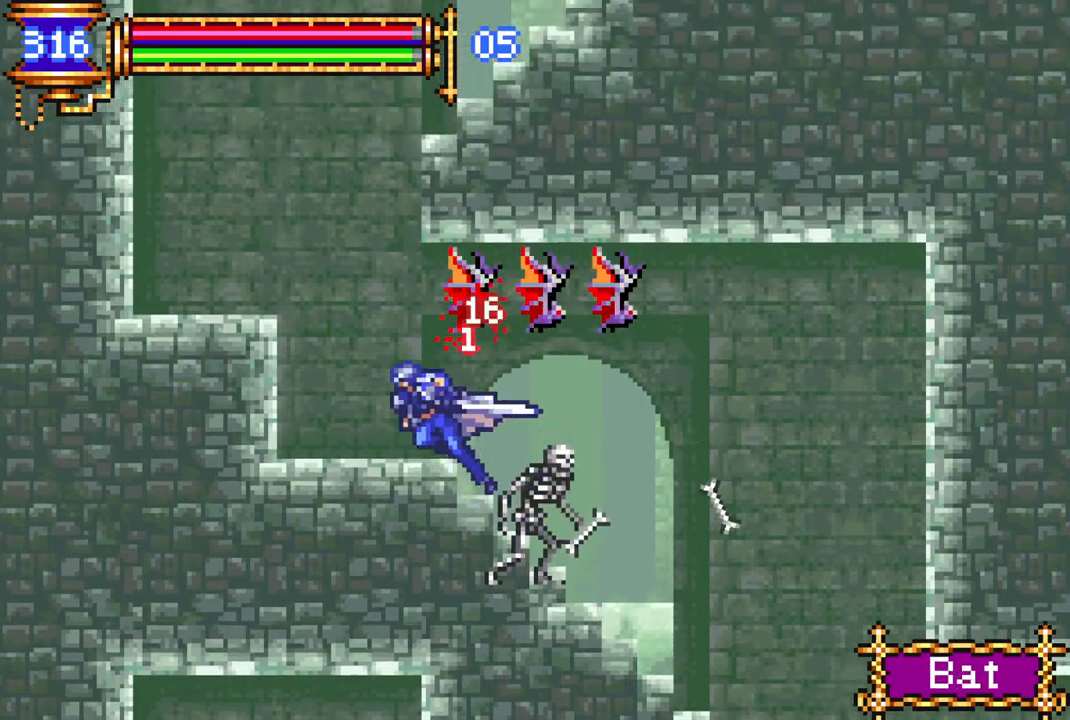
{"buttons": ["CROSS", "R1", "DPAD_LEFT"], "left_stick": "center", "right_stick": "center", "events": [[200, "R1", "up"], [217, "DPAD_LEFT", "up"], [250, "CROSS", "down"], [300, "R1", "down"], [333, "DPAD_LEFT", "down"]]}
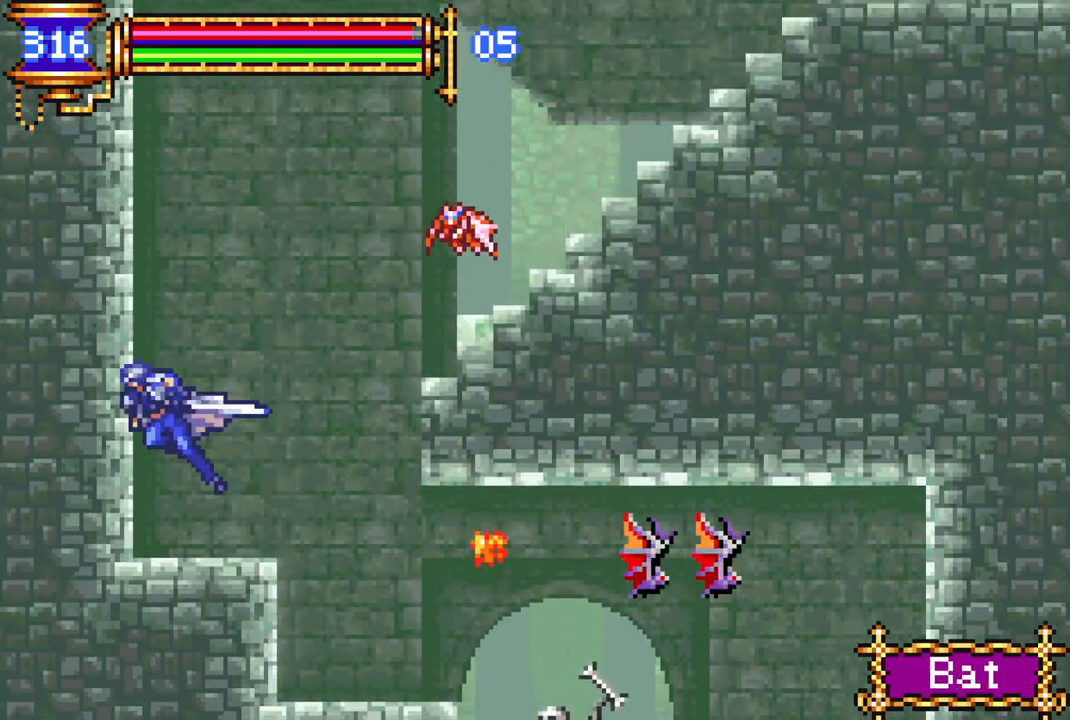
{"buttons": [], "left_stick": "center", "right_stick": "center", "events": [[33, "CROSS", "up"], [33, "R1", "up"], [133, "DPAD_LEFT", "up"], [183, "CROSS", "down"], [200, "R1", "down"], [417, "CROSS", "up"], [417, "R1", "up"]]}
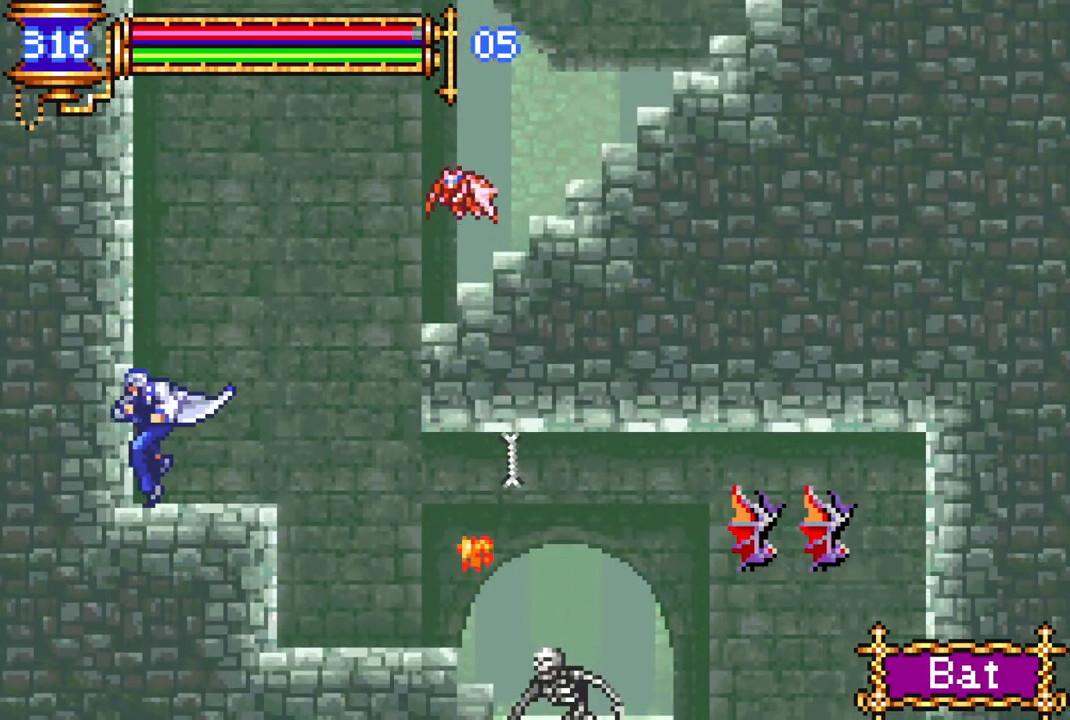
{"buttons": ["CROSS", "R1", "DPAD_RIGHT"], "left_stick": "center", "right_stick": "center", "events": [[83, "DPAD_RIGHT", "down"], [100, "CROSS", "down"], [133, "R1", "down"], [167, "DPAD_RIGHT", "up"], [283, "DPAD_RIGHT", "down"], [350, "DPAD_RIGHT", "up"], [350, "R1", "up"], [367, "CROSS", "up"], [450, "DPAD_RIGHT", "down"], [467, "CROSS", "down"], [483, "R1", "down"]]}
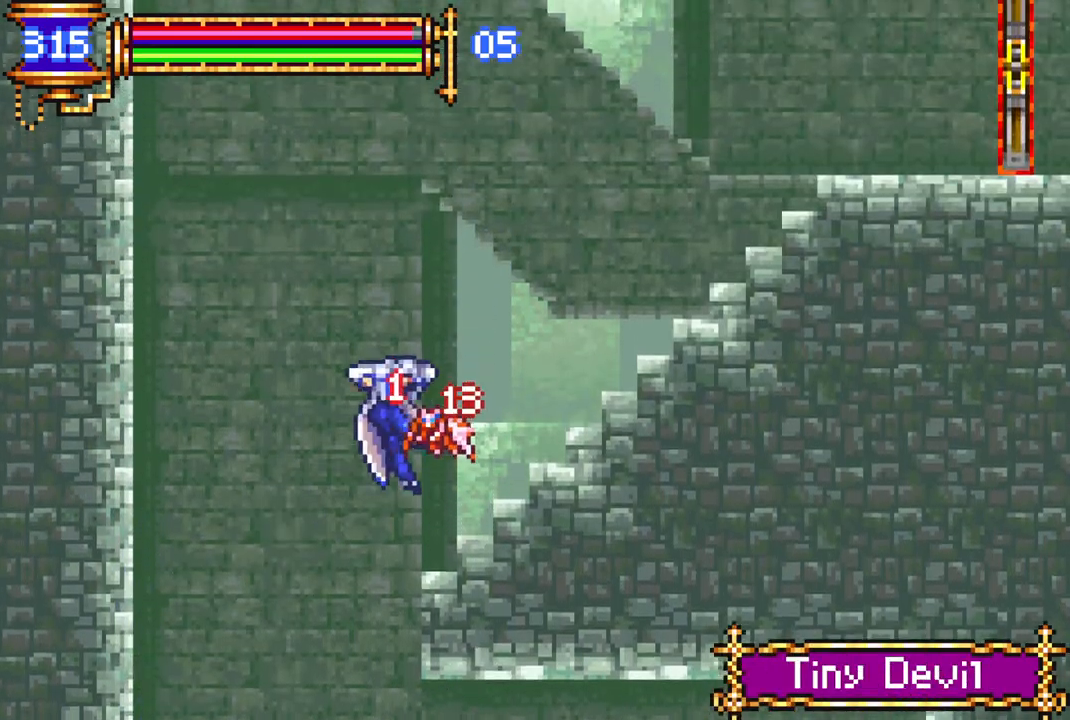
{"buttons": [], "left_stick": "center", "right_stick": "center", "events": [[217, "CROSS", "up"], [233, "DPAD_RIGHT", "up"], [250, "R1", "up"], [317, "DPAD_LEFT", "down"], [417, "DPAD_LEFT", "up"]]}
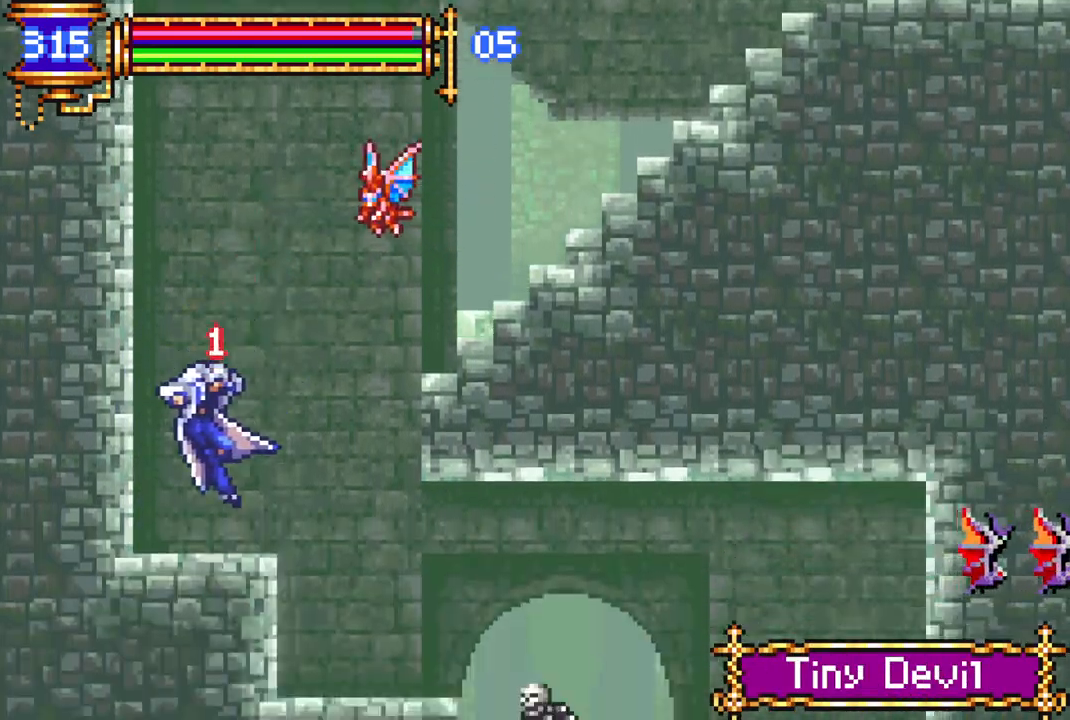
{"buttons": ["CROSS", "R1", "DPAD_RIGHT"], "left_stick": "center", "right_stick": "center", "events": [[367, "DPAD_RIGHT", "down"], [467, "CROSS", "down"], [500, "R1", "down"]]}
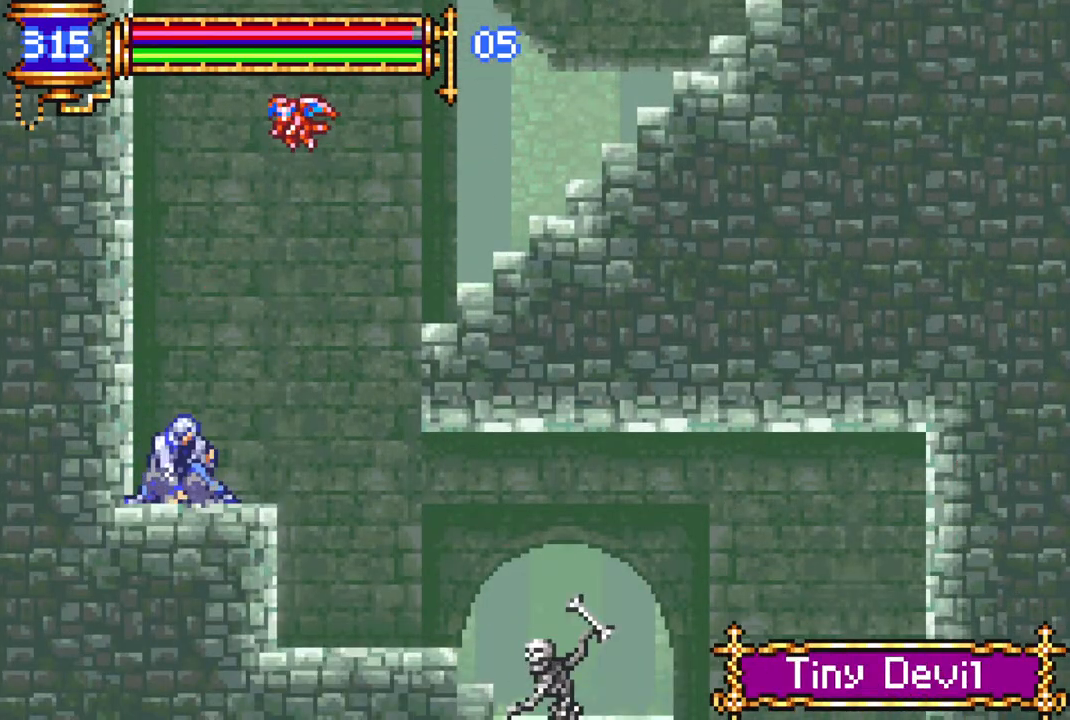
{"buttons": ["R1", "DPAD_RIGHT"], "left_stick": "center", "right_stick": "center", "events": [[300, "CROSS", "up"]]}
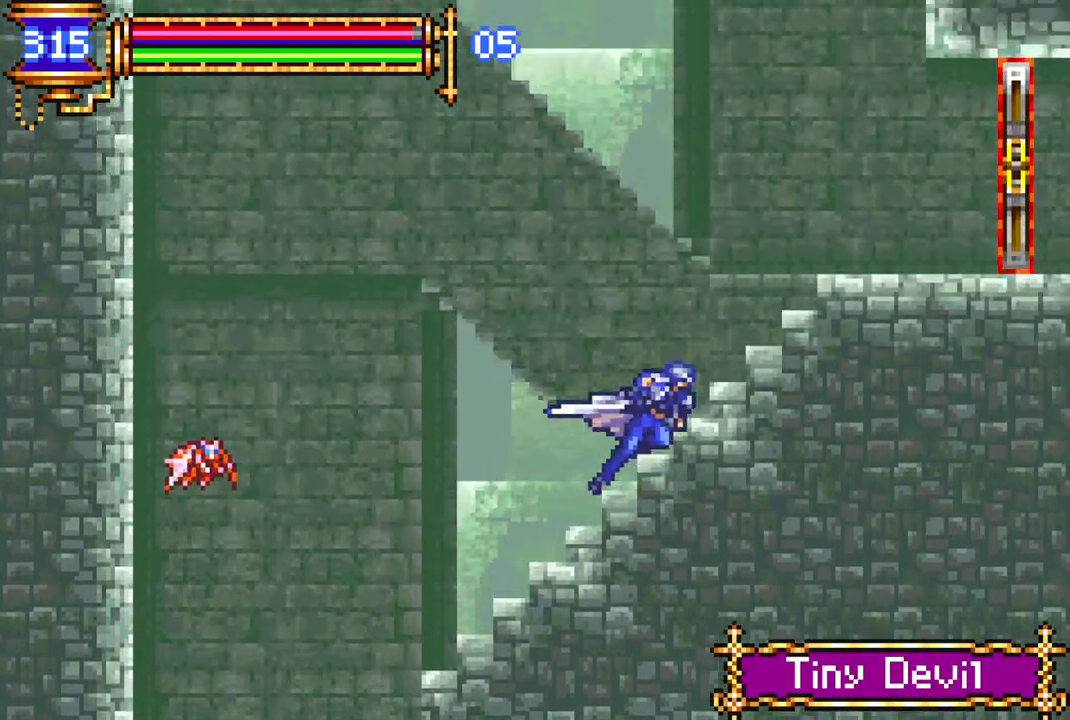
{"buttons": ["R1", "DPAD_RIGHT"], "left_stick": "center", "right_stick": "center", "events": []}
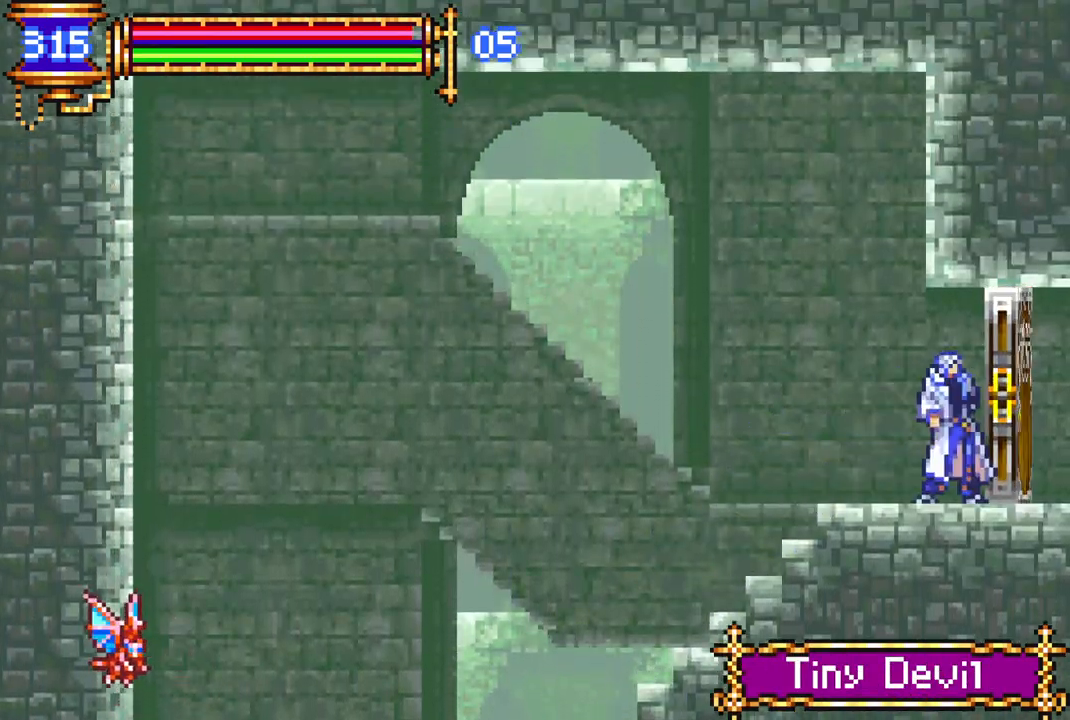
{"buttons": [], "left_stick": "center", "right_stick": "center", "events": [[50, "DPAD_RIGHT", "up"], [133, "R1", "up"]]}
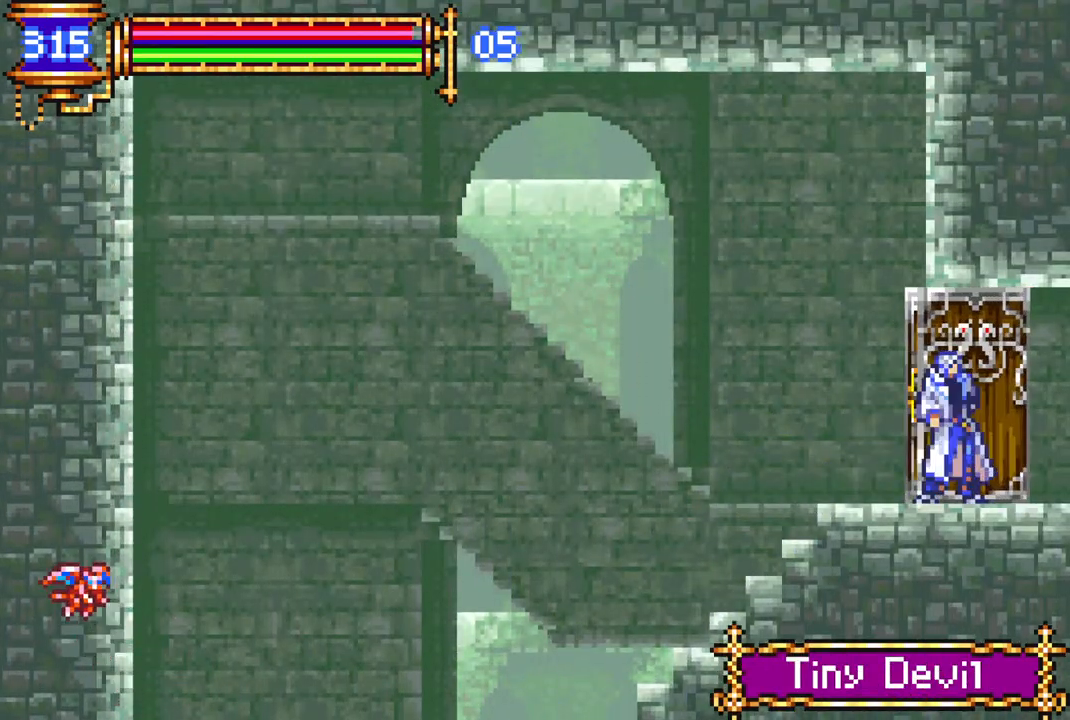
{"buttons": ["R1", "DPAD_RIGHT"], "left_stick": "center", "right_stick": "center", "events": [[150, "DPAD_RIGHT", "down"], [283, "R1", "down"]]}
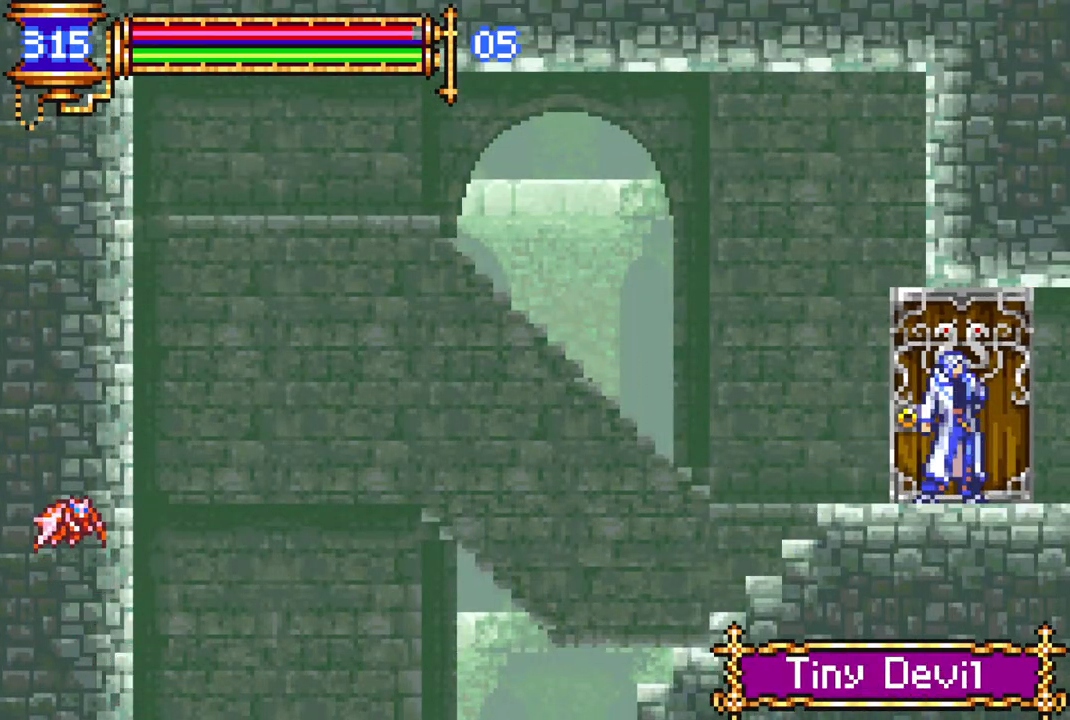
{"buttons": ["R1", "DPAD_RIGHT"], "left_stick": "center", "right_stick": "center", "events": []}
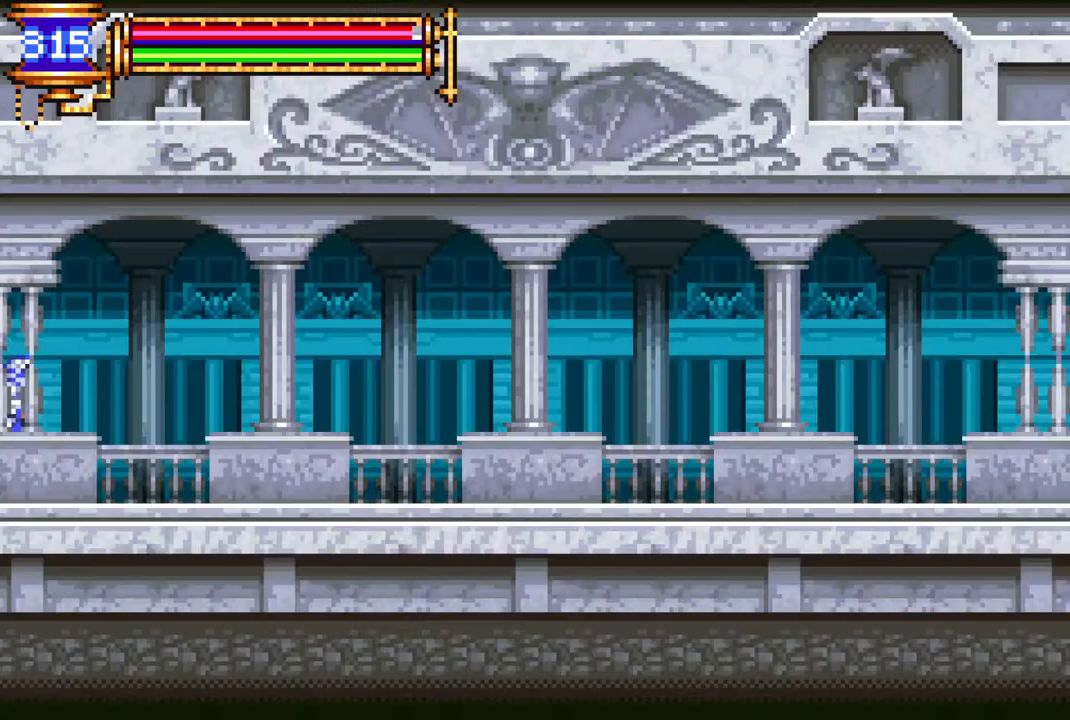
{"buttons": ["R1", "DPAD_RIGHT"], "left_stick": "center", "right_stick": "center", "events": []}
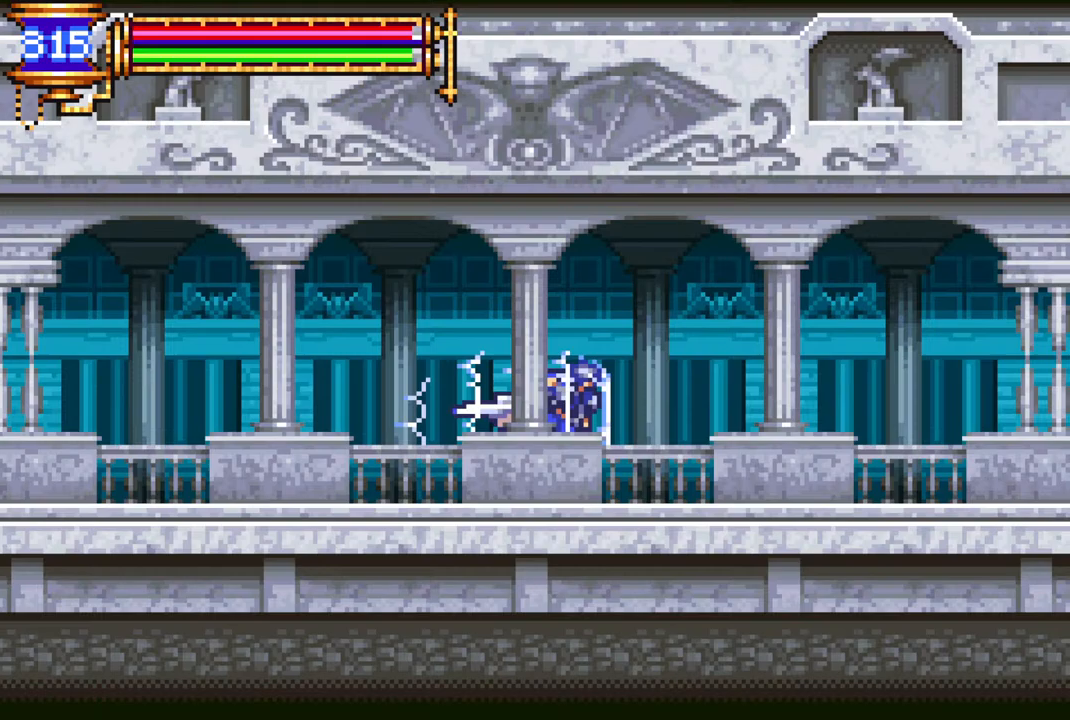
{"buttons": ["R1", "DPAD_RIGHT"], "left_stick": "center", "right_stick": "center", "events": []}
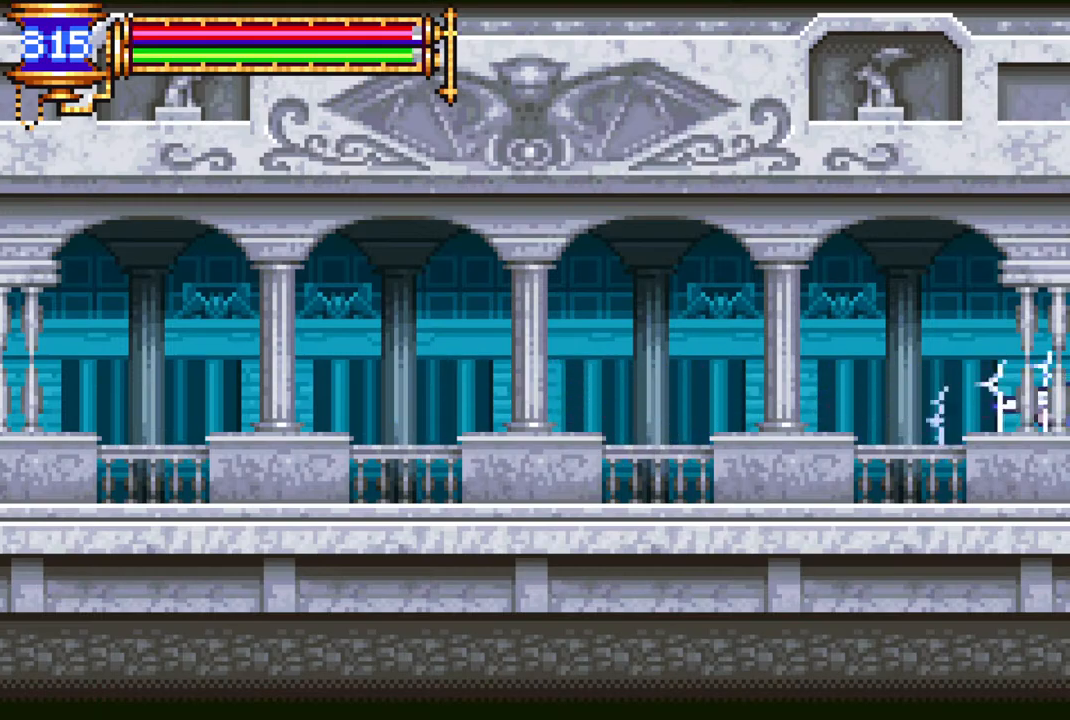
{"buttons": [], "left_stick": "center", "right_stick": "center", "events": [[167, "DPAD_RIGHT", "up"], [283, "R1", "up"]]}
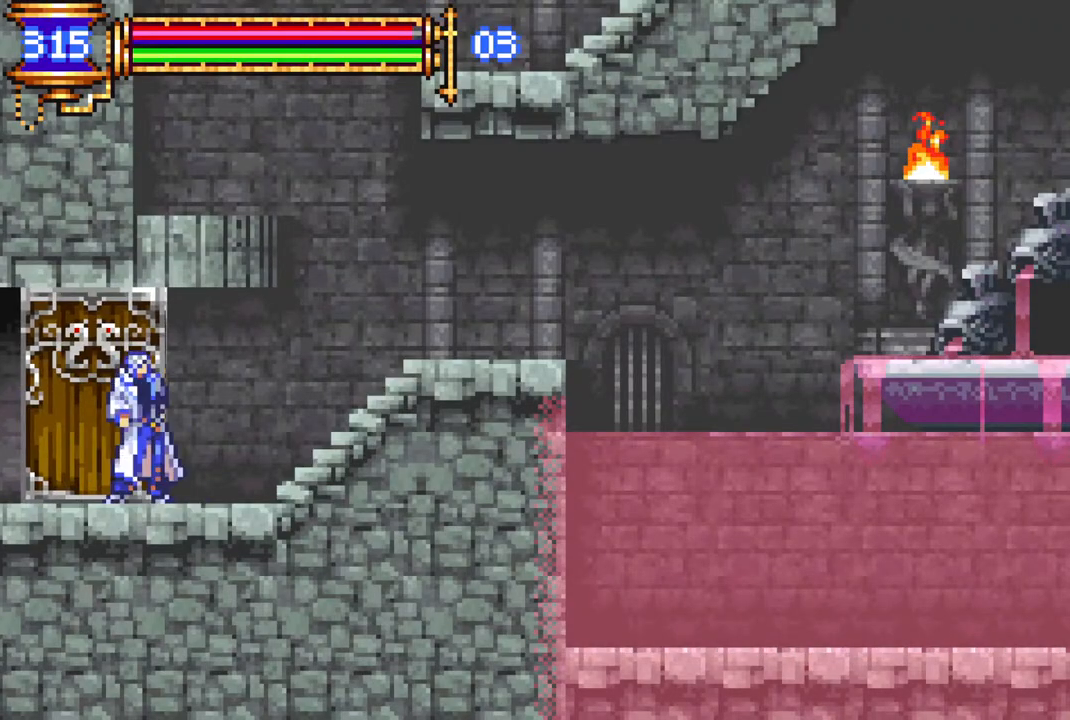
{"buttons": [], "left_stick": "center", "right_stick": "center", "events": []}
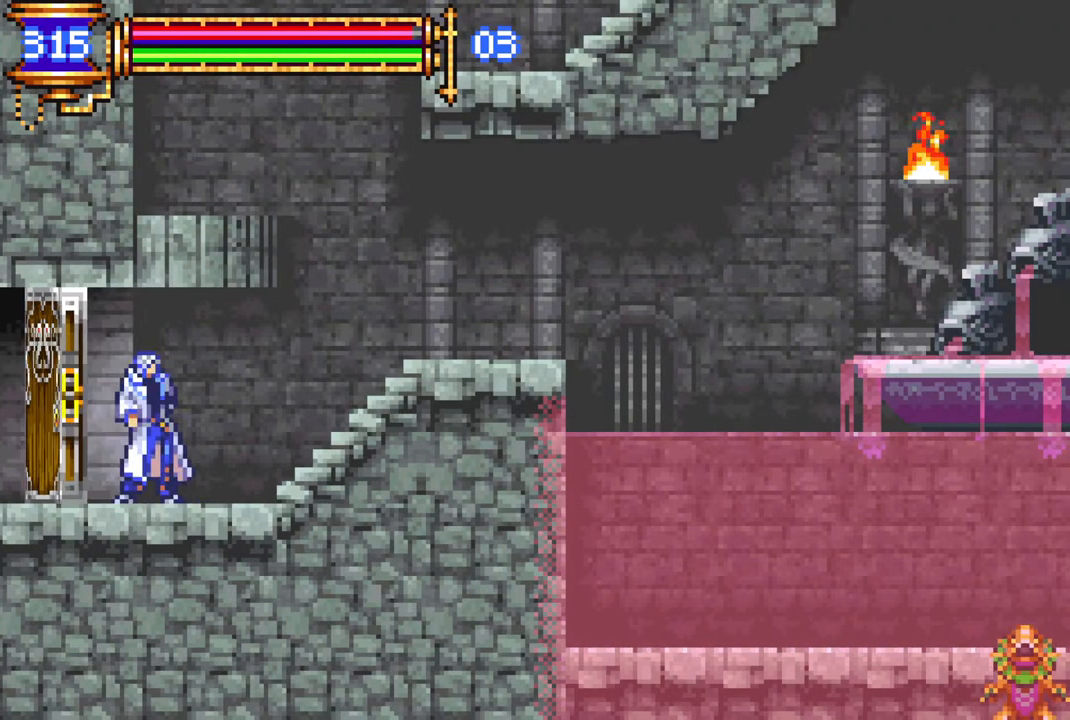
{"buttons": [], "left_stick": "center", "right_stick": "center", "events": [[17, "DPAD_RIGHT", "down"], [83, "R1", "down"], [367, "R1", "up"], [383, "DPAD_RIGHT", "up"]]}
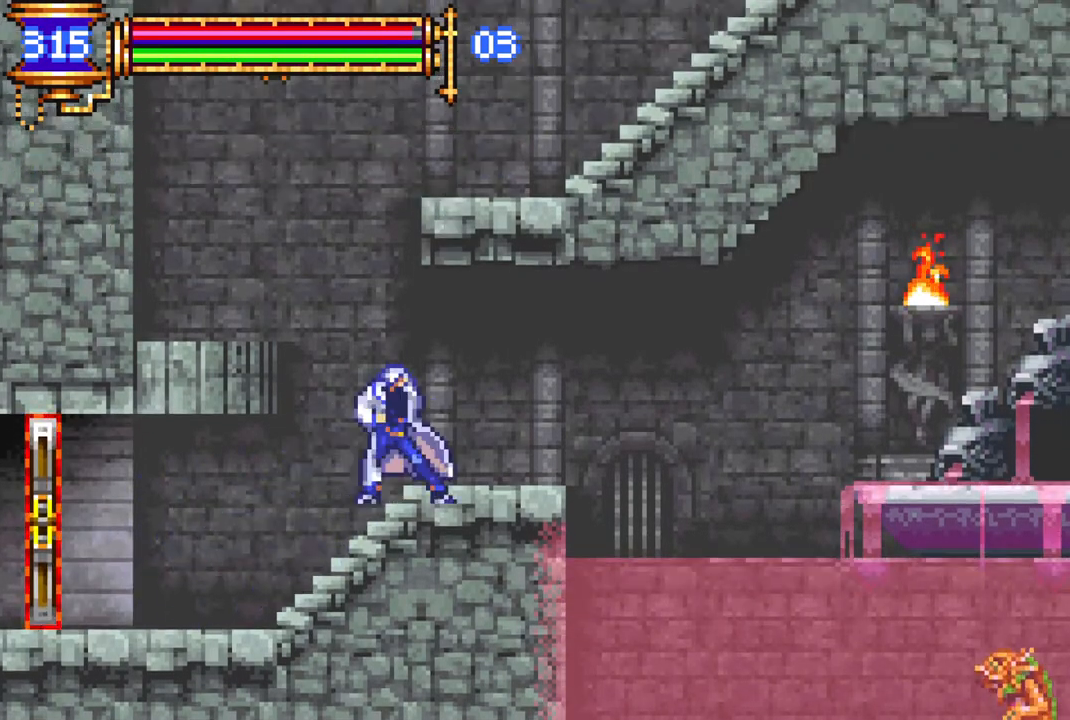
{"buttons": [], "left_stick": "center", "right_stick": "center", "events": [[17, "DPAD_LEFT", "down"], [50, "CROSS", "down"], [83, "R1", "down"], [200, "DPAD_LEFT", "up"], [233, "DPAD_LEFT", "down"], [367, "CROSS", "up"], [400, "R1", "up"], [417, "DPAD_LEFT", "up"]]}
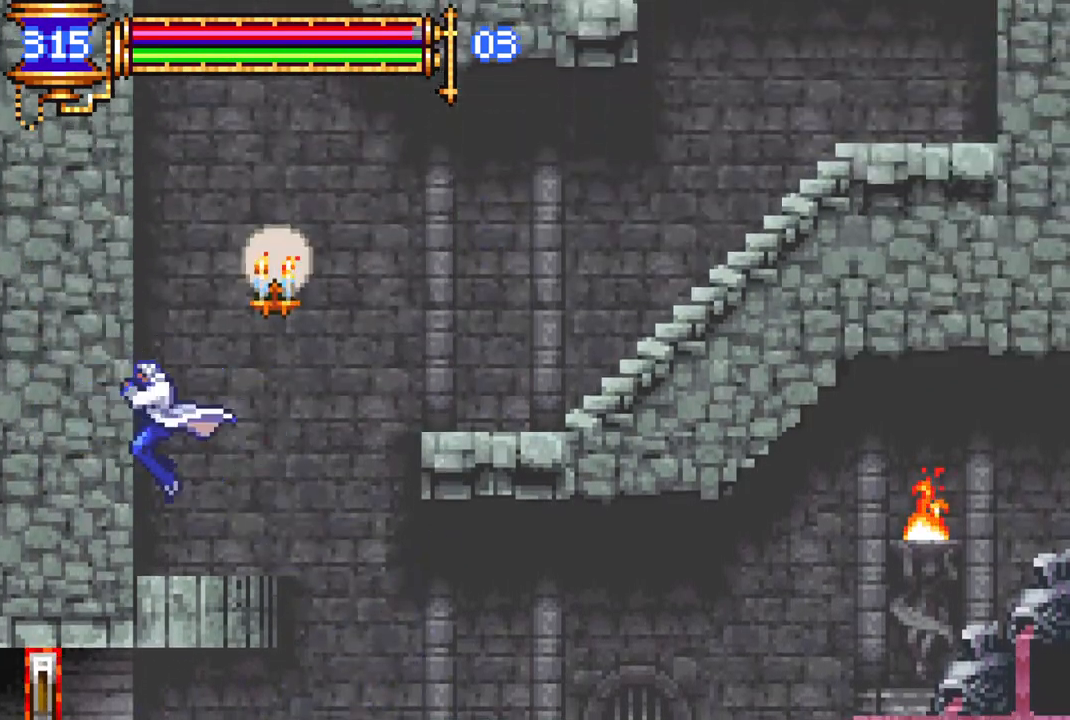
{"buttons": ["CROSS", "R1", "DPAD_RIGHT"], "left_stick": "center", "right_stick": "center", "events": [[200, "DPAD_RIGHT", "down"], [217, "CROSS", "down"], [233, "R1", "down"]]}
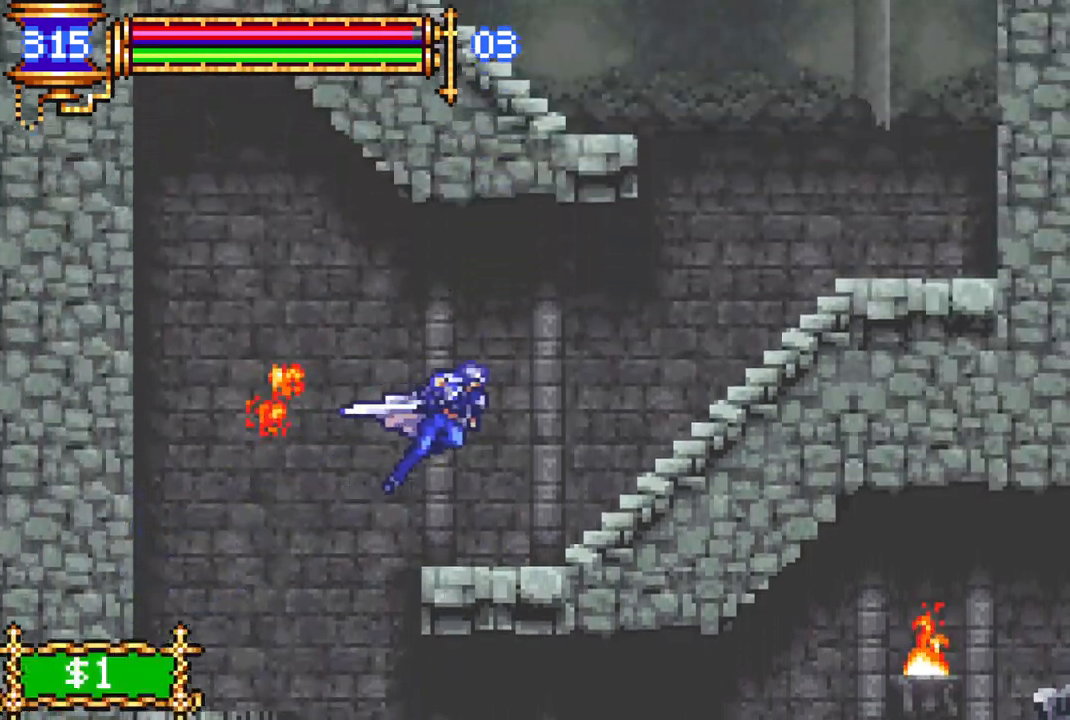
{"buttons": [], "left_stick": "center", "right_stick": "center", "events": [[233, "CROSS", "up"], [483, "R1", "up"], [500, "DPAD_RIGHT", "up"]]}
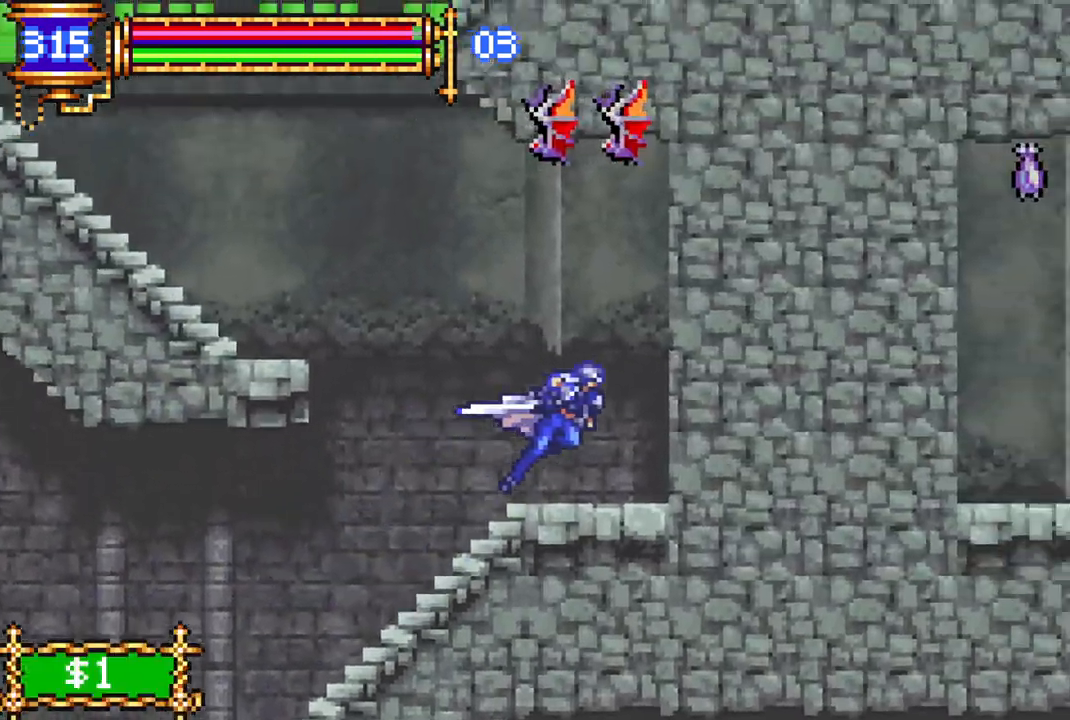
{"buttons": ["R1", "DPAD_LEFT"], "left_stick": "center", "right_stick": "center", "events": [[33, "DPAD_LEFT", "down"], [50, "CROSS", "down"], [83, "R1", "down"], [483, "CROSS", "up"]]}
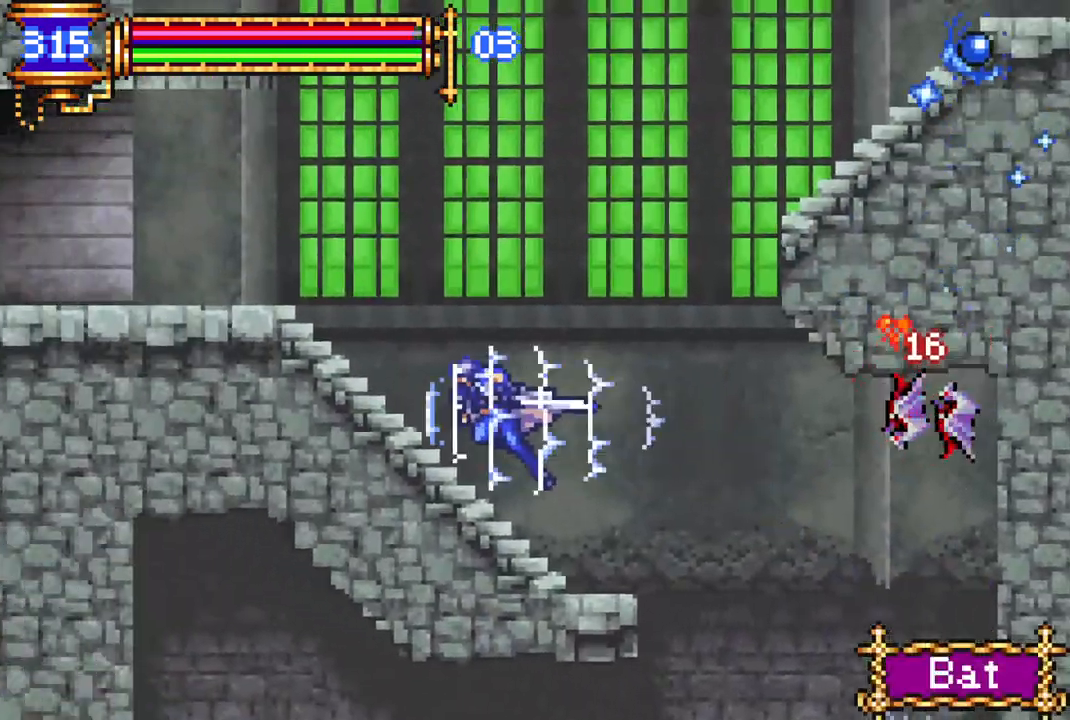
{"buttons": ["CROSS", "R1", "DPAD_RIGHT"], "left_stick": "center", "right_stick": "center", "events": [[33, "R1", "up"], [83, "DPAD_LEFT", "up"], [167, "DPAD_RIGHT", "down"], [183, "CROSS", "down"], [200, "R1", "down"]]}
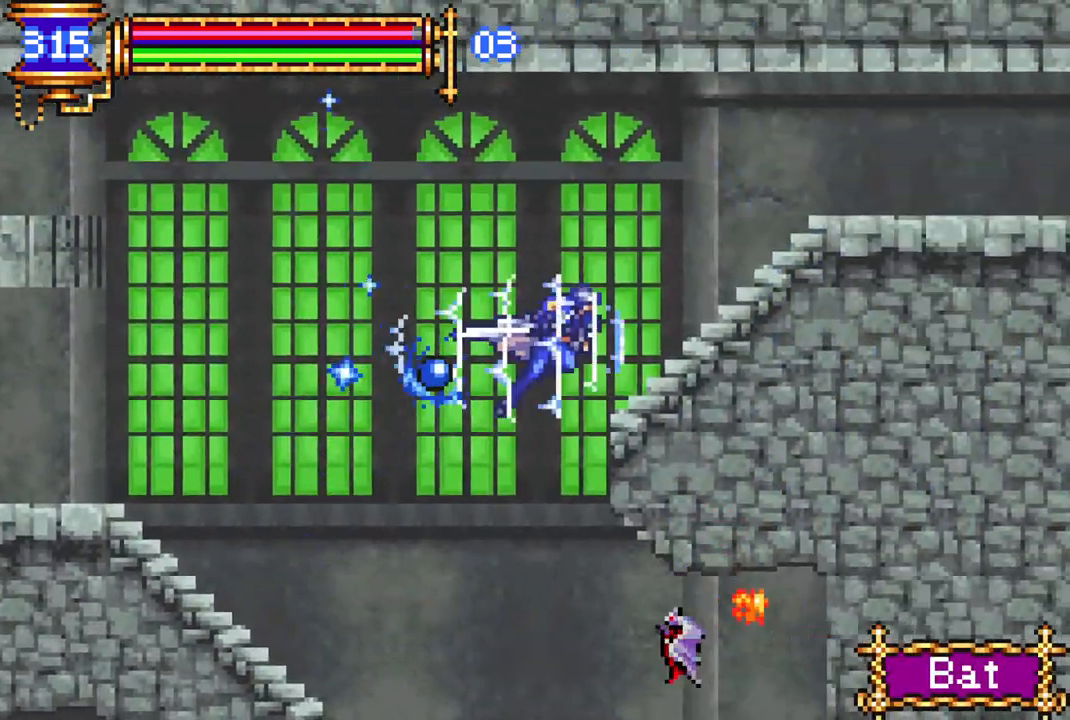
{"buttons": [], "left_stick": "center", "right_stick": "center", "events": [[283, "CROSS", "up"], [333, "DPAD_RIGHT", "up"], [400, "R1", "up"]]}
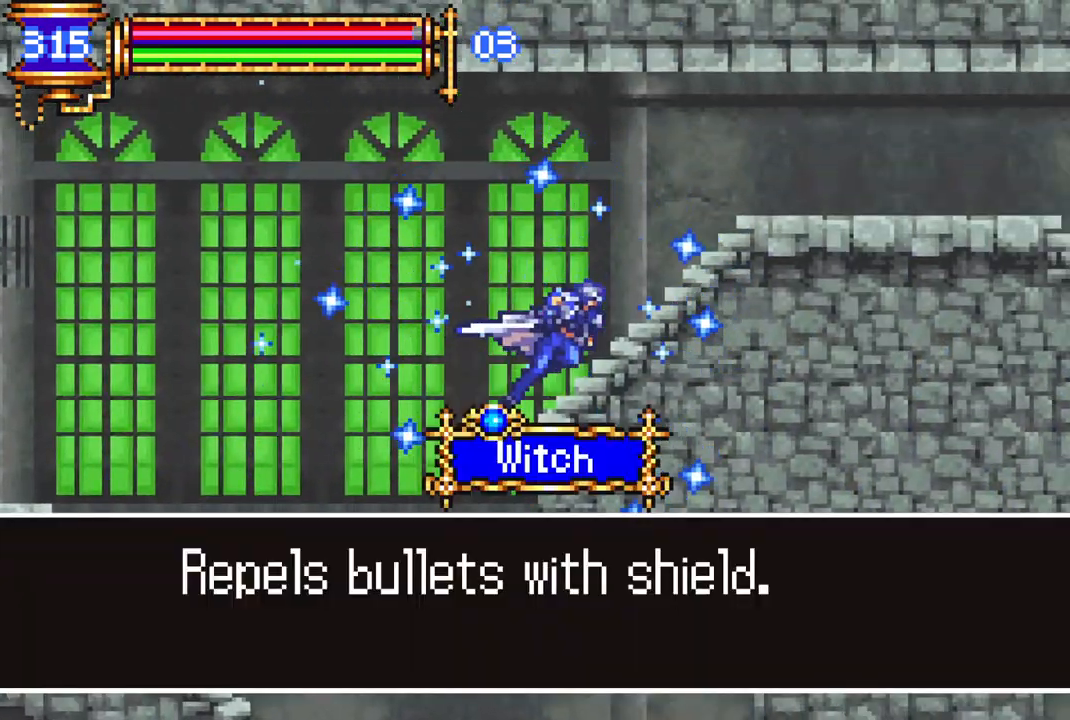
{"buttons": [], "left_stick": "center", "right_stick": "center", "events": []}
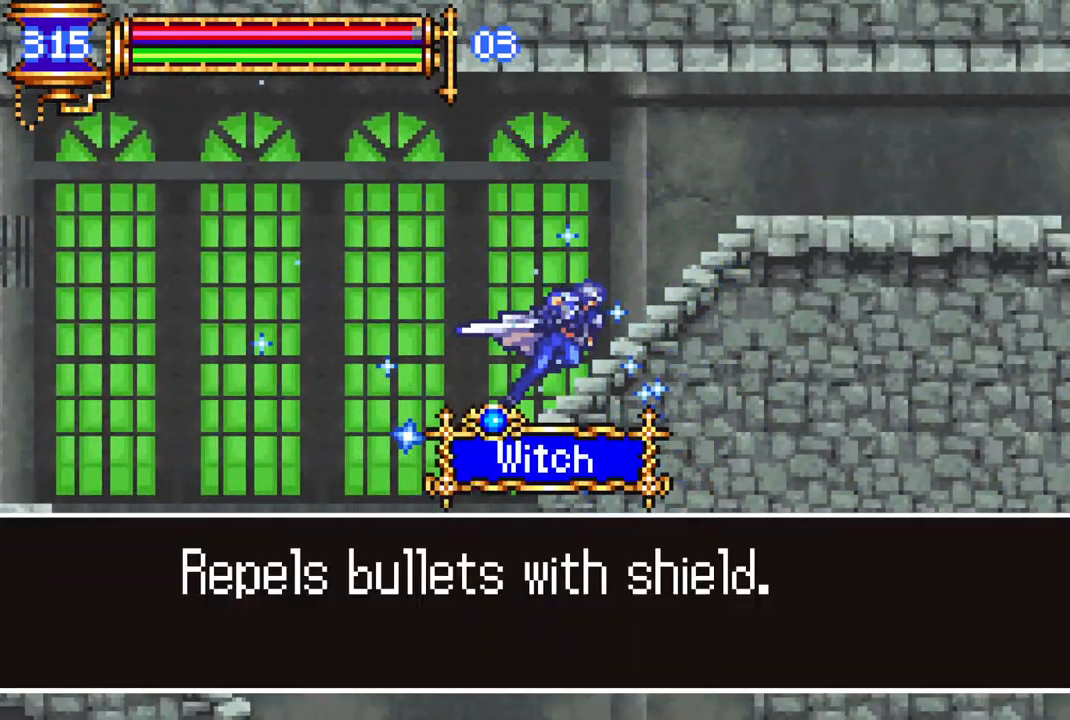
{"buttons": ["CROSS"], "left_stick": "center", "right_stick": "center", "events": [[350, "CROSS", "down"]]}